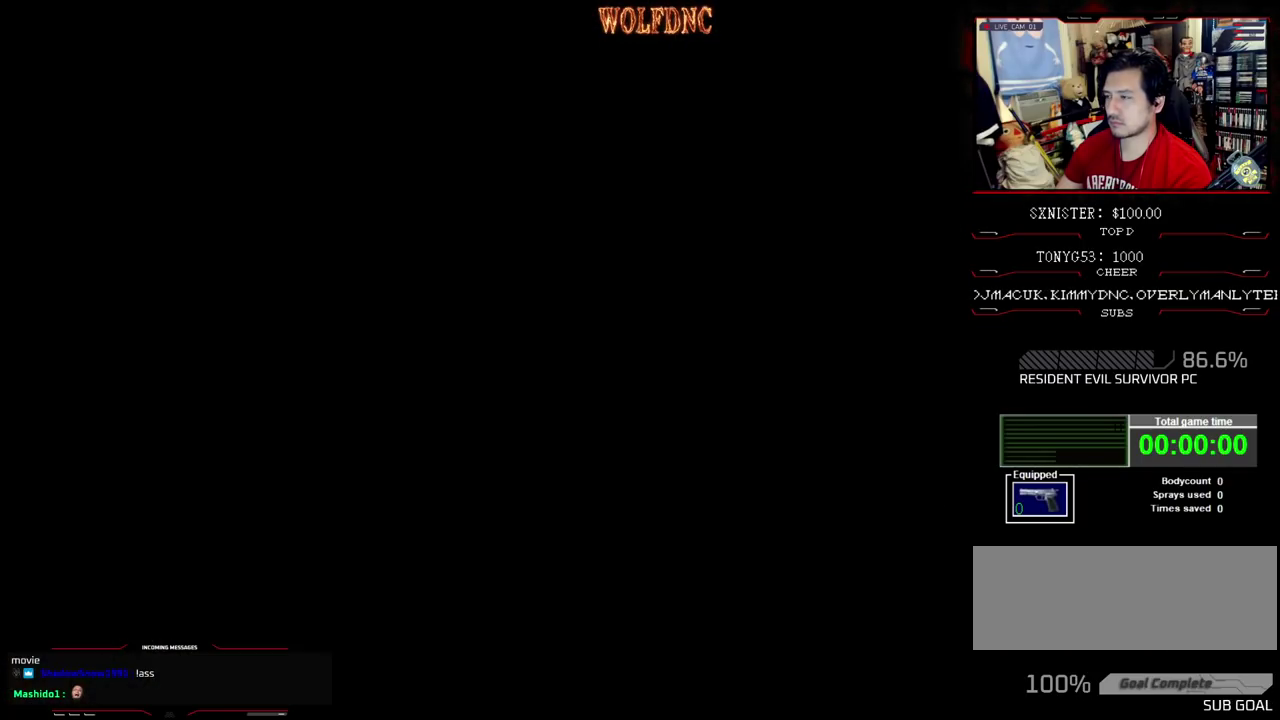
Gameplay with a controller (PlayStation layout); each line is a JSON object with the inputs held at the frame after it. "events" lists button and stick changes between this image and that frame as [ms after this image, input, new state], when the widget could be followed in between. Not read: L3 R3.
{"buttons": [], "events": [[150, "SQUARE", "up"], [200, "DPAD_UP", "up"]]}
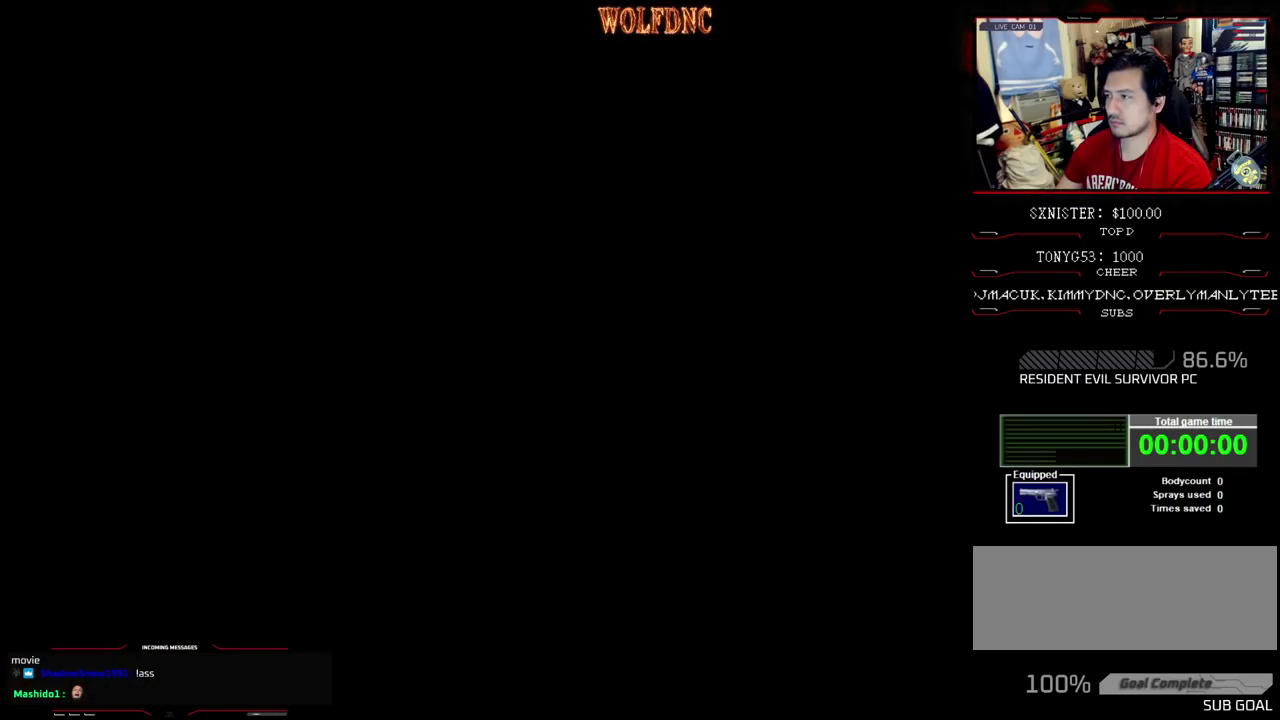
{"buttons": [], "events": []}
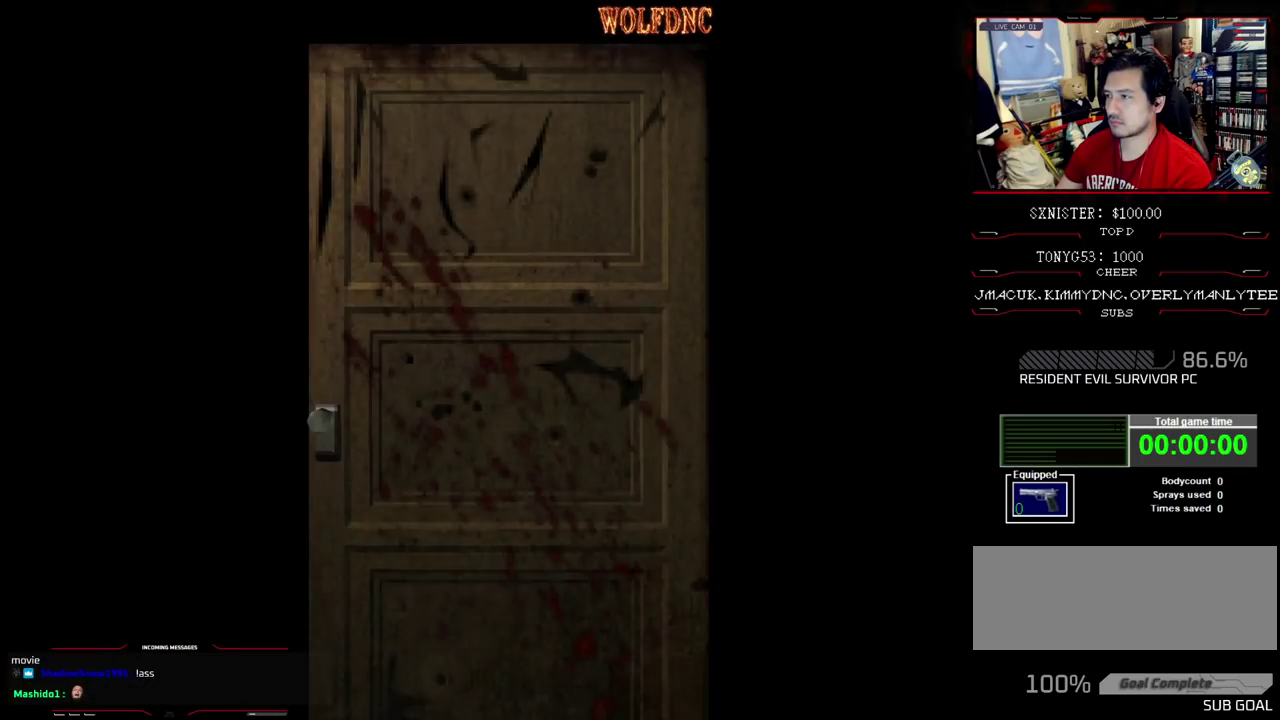
{"buttons": [], "events": []}
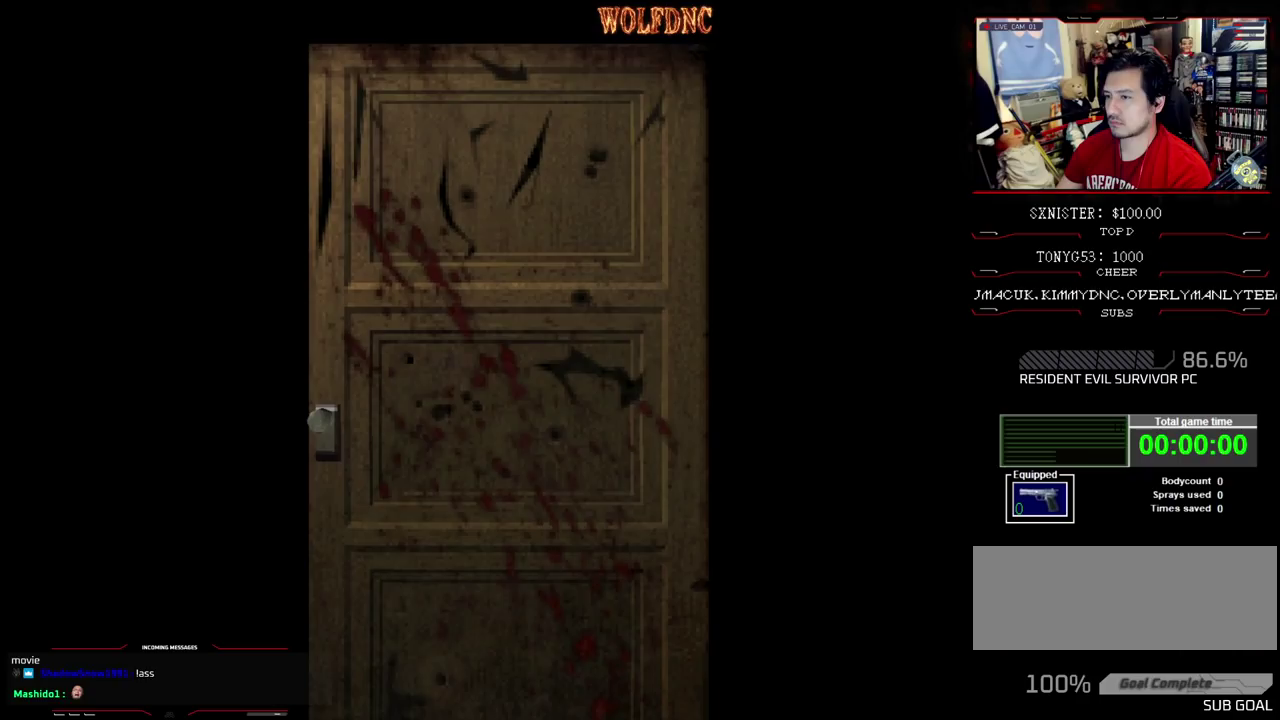
{"buttons": [], "events": []}
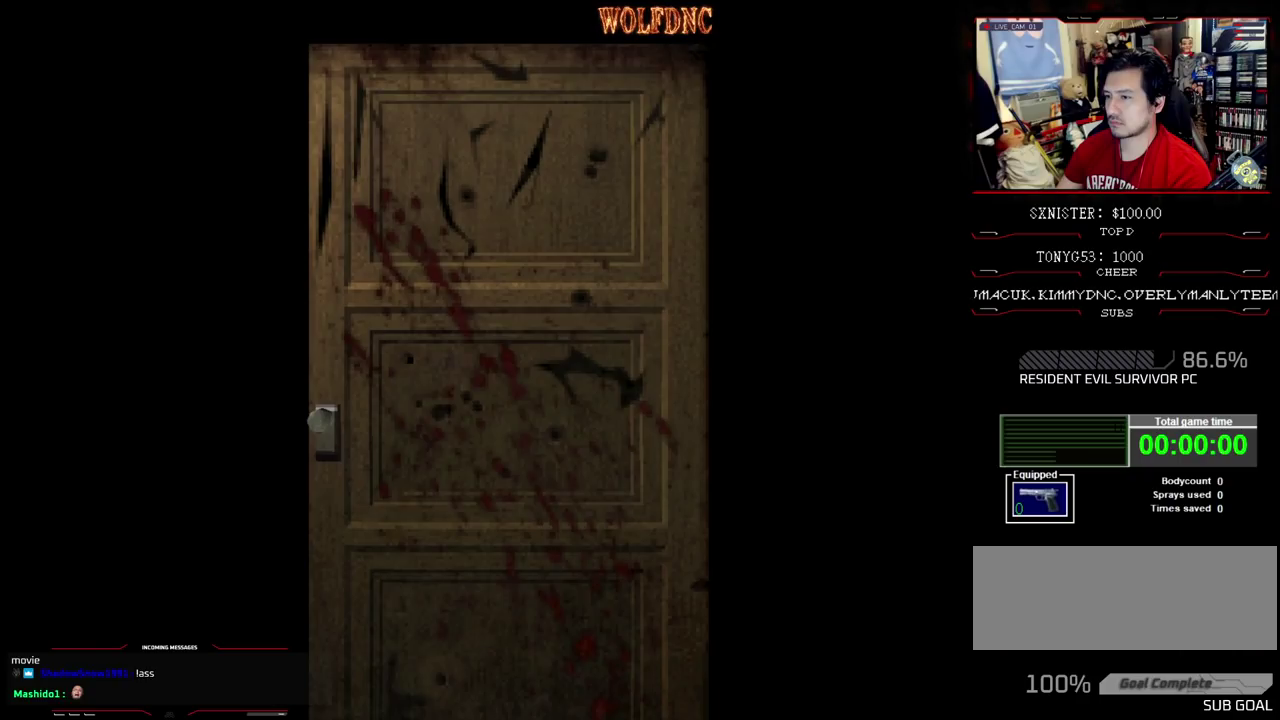
{"buttons": ["CROSS"], "events": [[400, "CROSS", "down"]]}
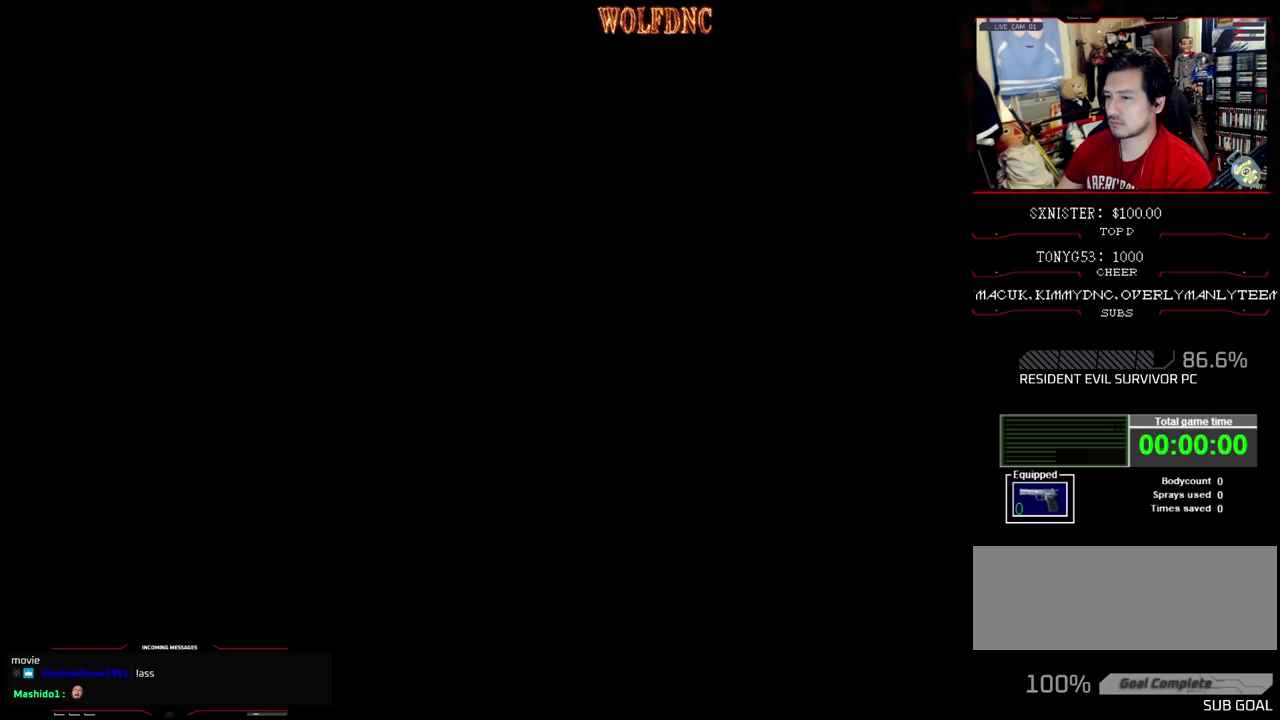
{"buttons": [], "events": [[50, "CROSS", "up"]]}
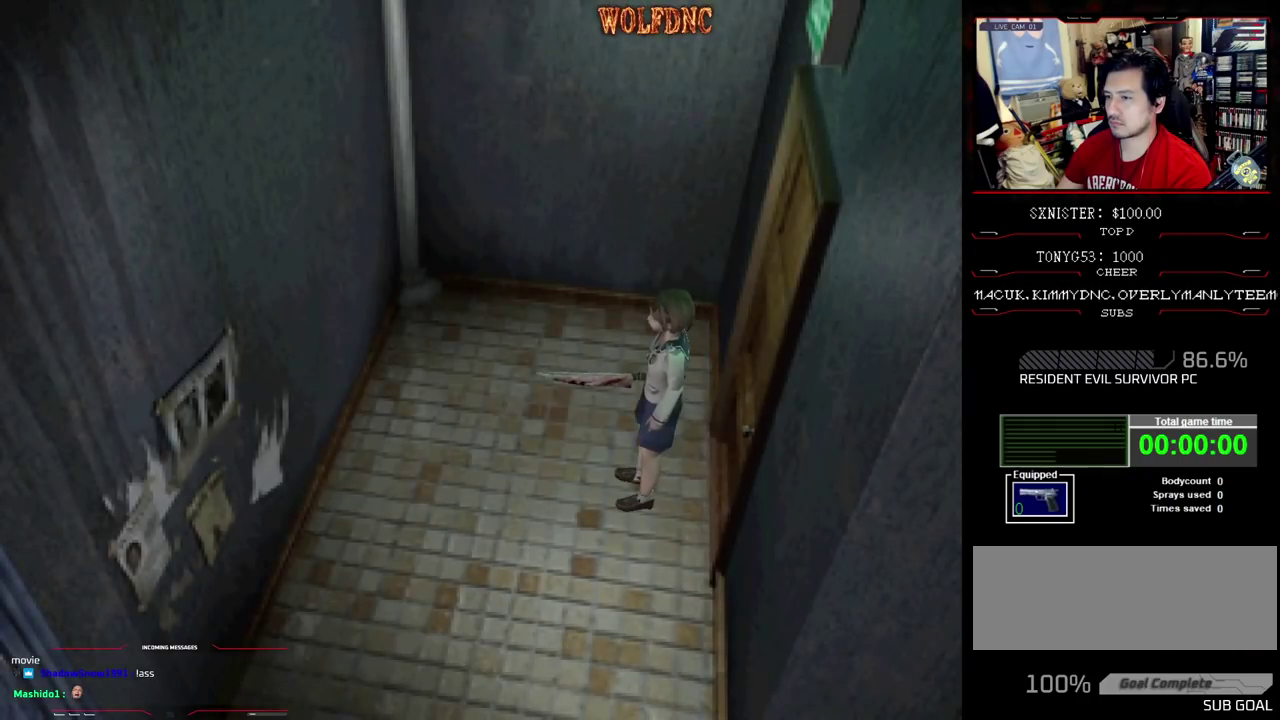
{"buttons": ["SQUARE", "DPAD_UP", "DPAD_LEFT"], "events": [[17, "DPAD_UP", "down"], [50, "SQUARE", "down"], [150, "DPAD_LEFT", "down"]]}
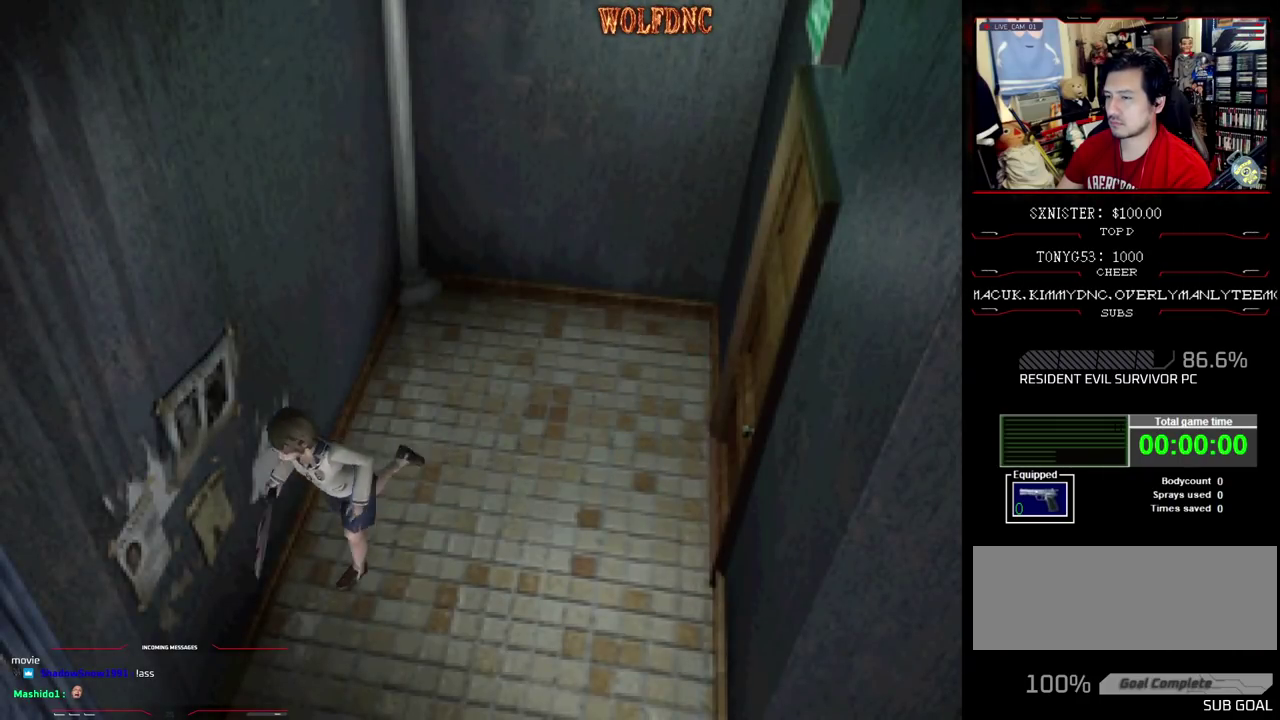
{"buttons": ["SQUARE", "DPAD_UP"], "events": [[167, "DPAD_LEFT", "up"], [300, "DPAD_RIGHT", "down"], [350, "DPAD_RIGHT", "up"]]}
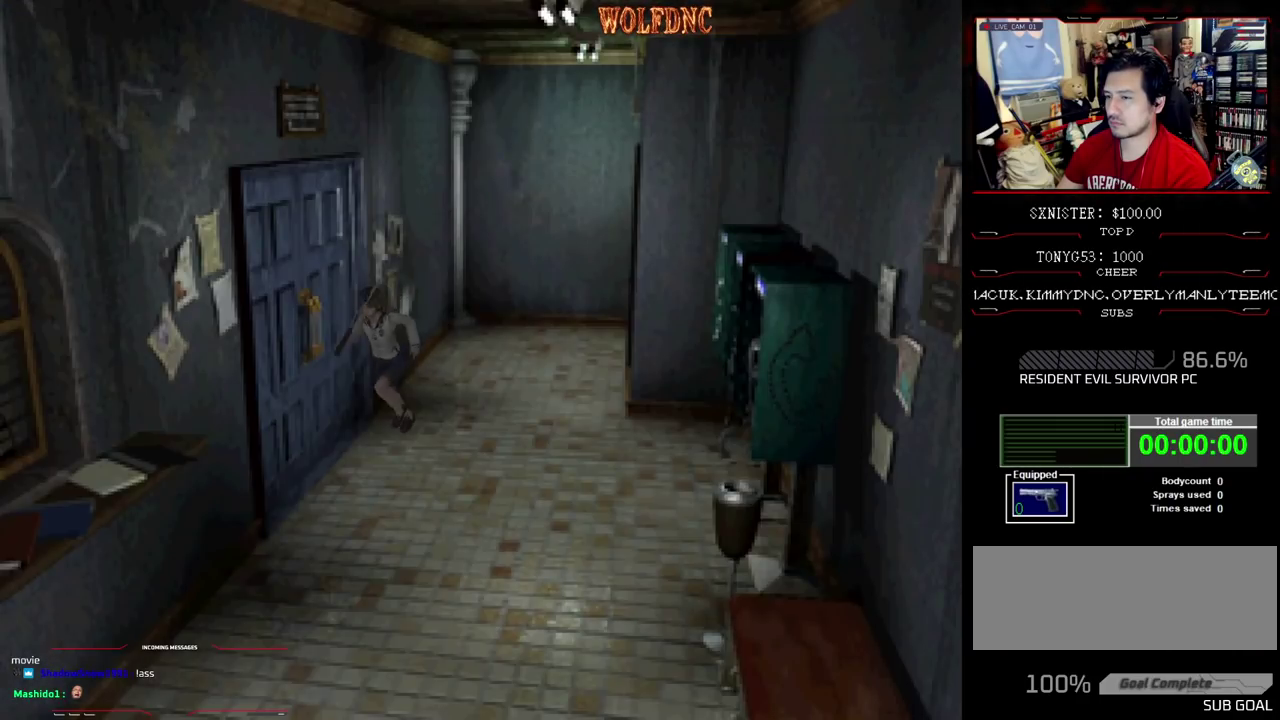
{"buttons": ["SQUARE", "DPAD_UP"], "events": [[183, "DPAD_LEFT", "down"], [317, "DPAD_LEFT", "up"]]}
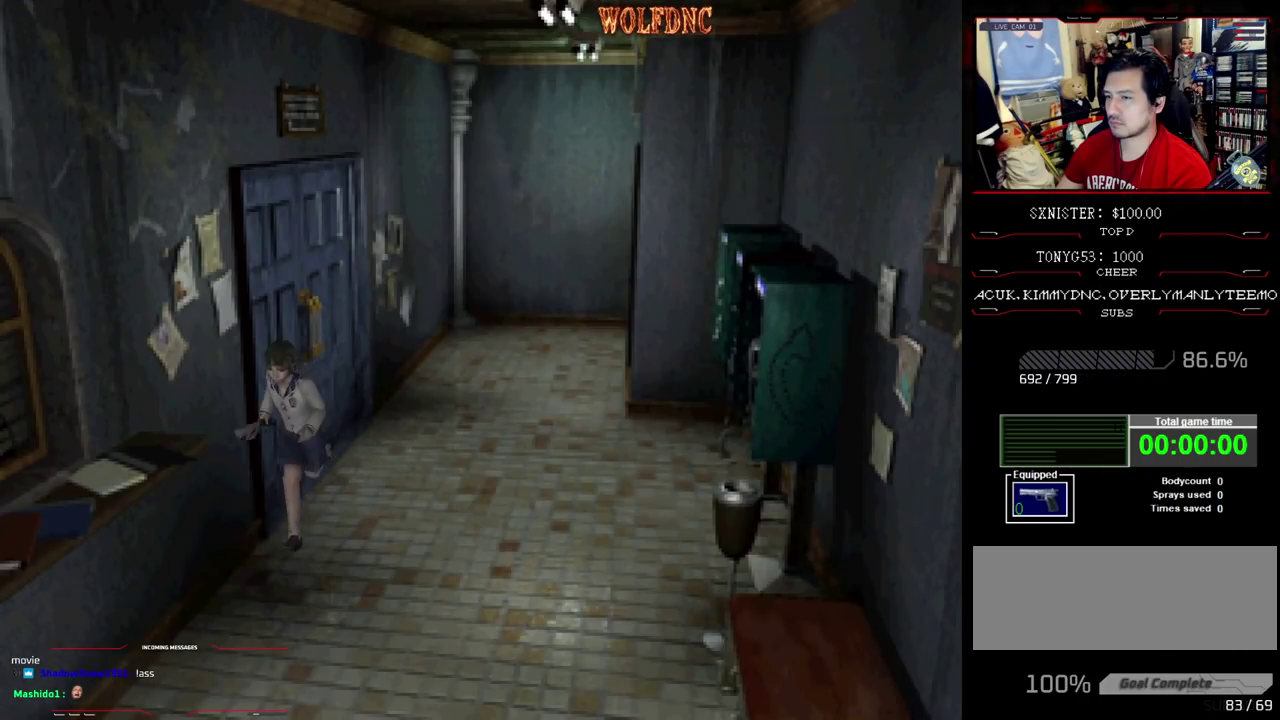
{"buttons": ["SQUARE", "DPAD_UP"], "events": []}
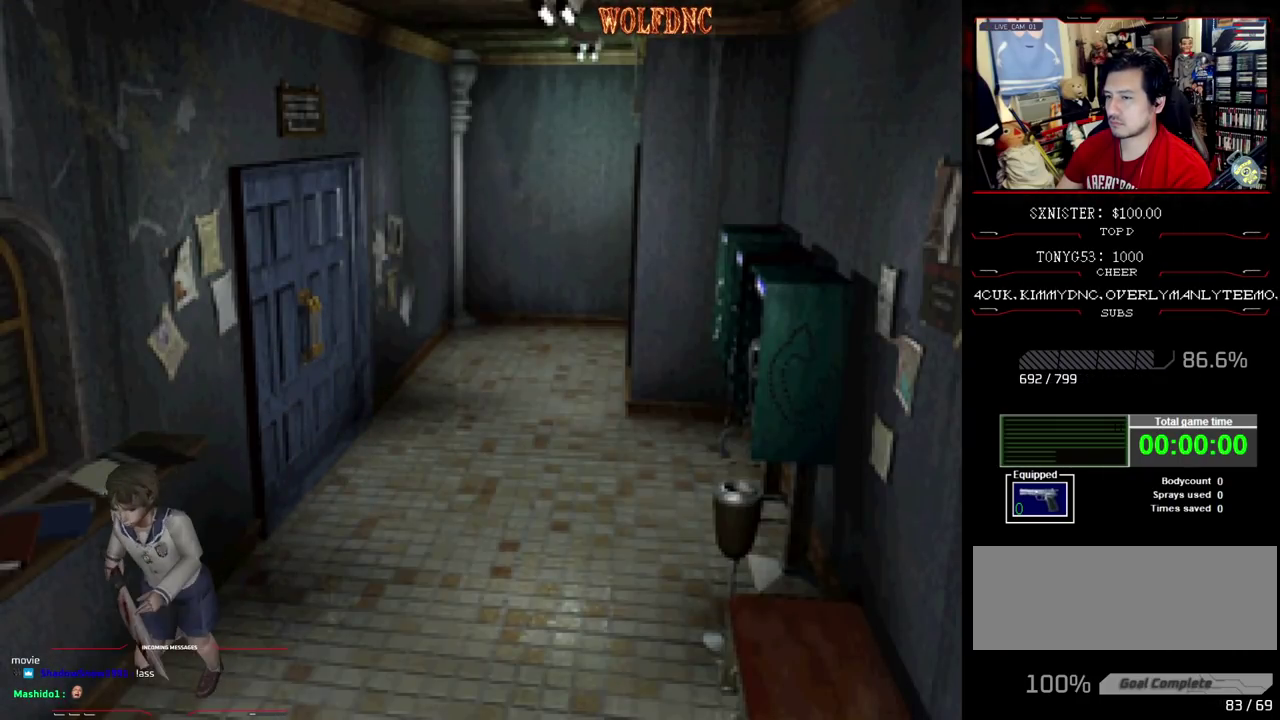
{"buttons": ["SQUARE", "DPAD_UP"], "events": []}
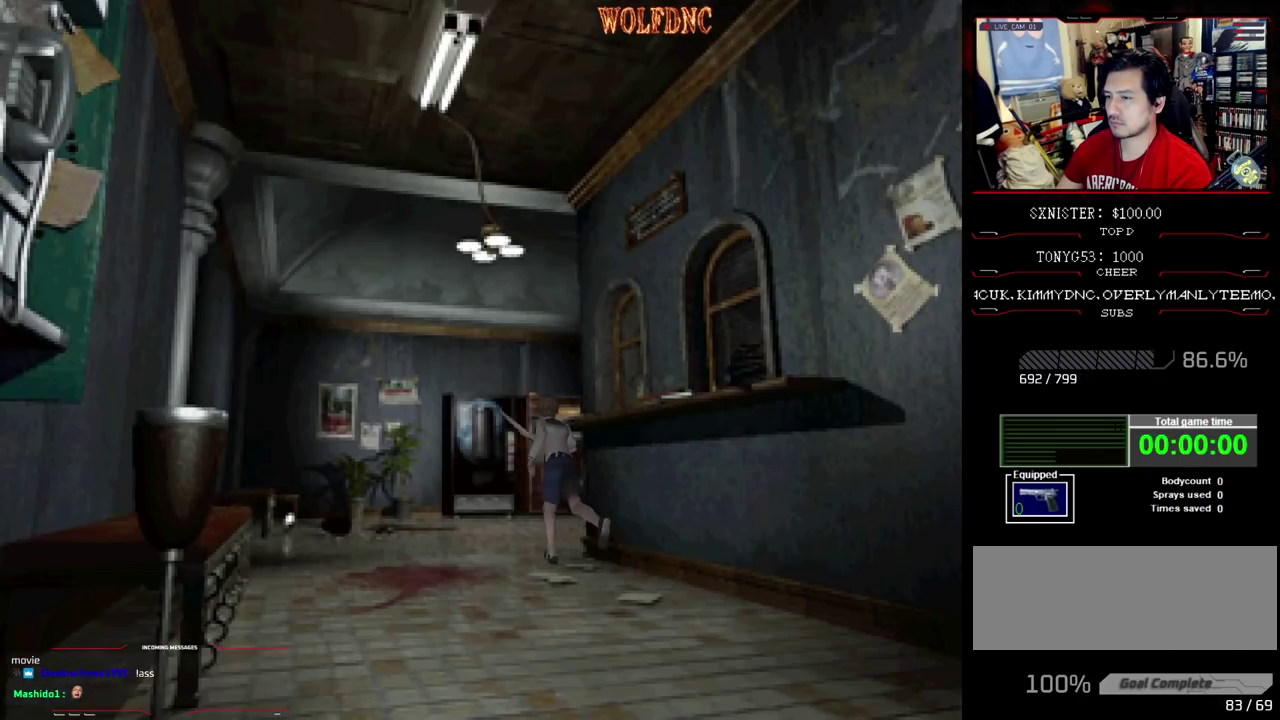
{"buttons": ["SQUARE", "DPAD_UP", "DPAD_RIGHT"], "events": [[183, "DPAD_RIGHT", "down"]]}
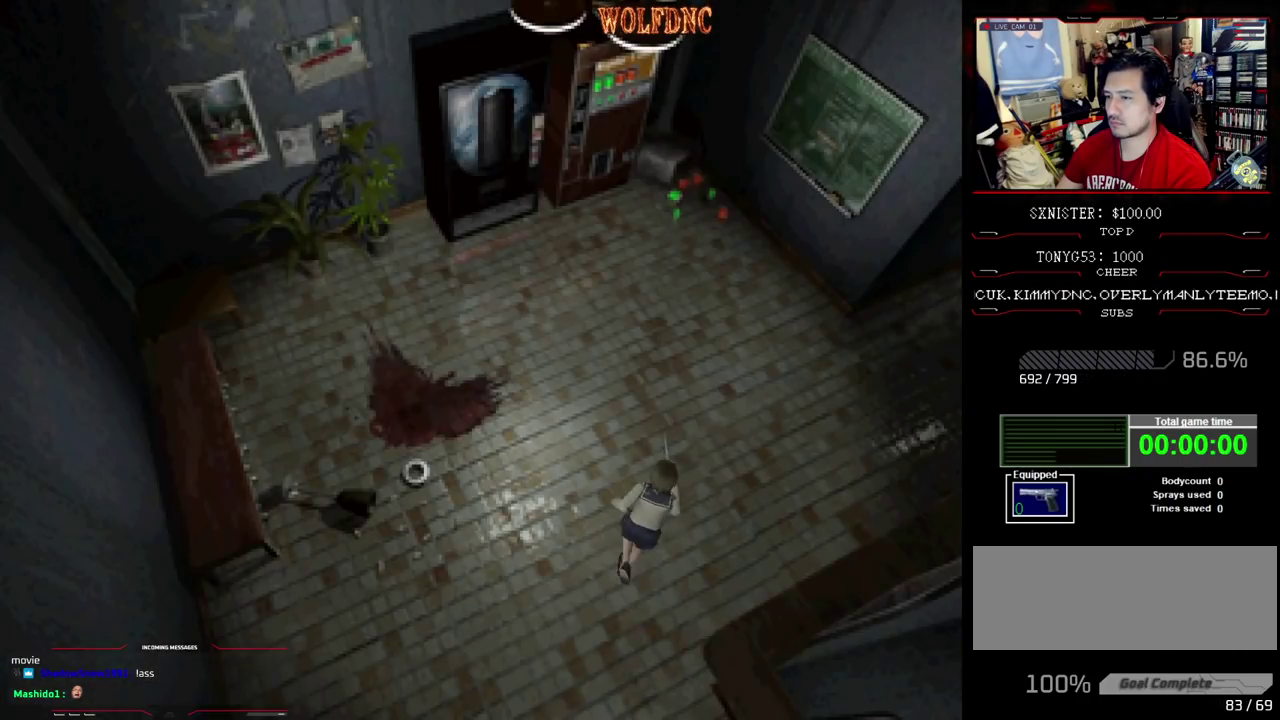
{"buttons": ["SQUARE", "DPAD_UP"], "events": [[483, "DPAD_RIGHT", "up"]]}
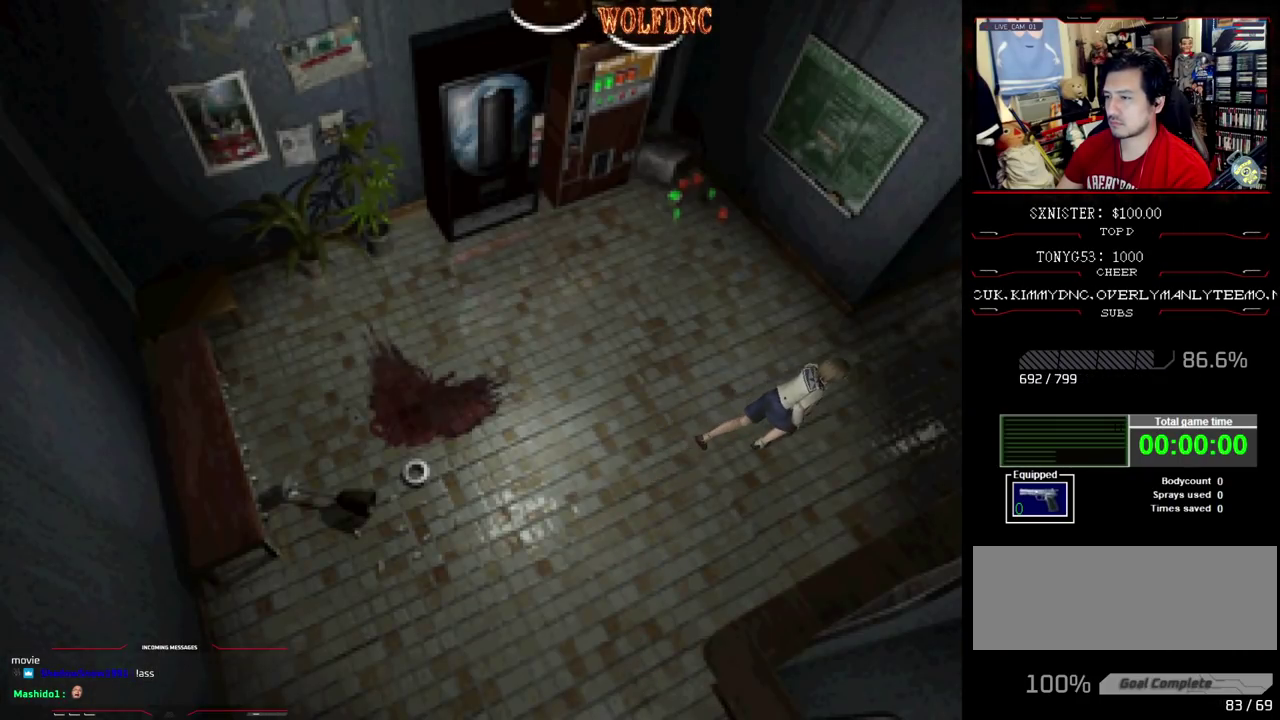
{"buttons": ["SQUARE", "DPAD_UP"], "events": [[167, "DPAD_LEFT", "down"], [300, "DPAD_LEFT", "up"]]}
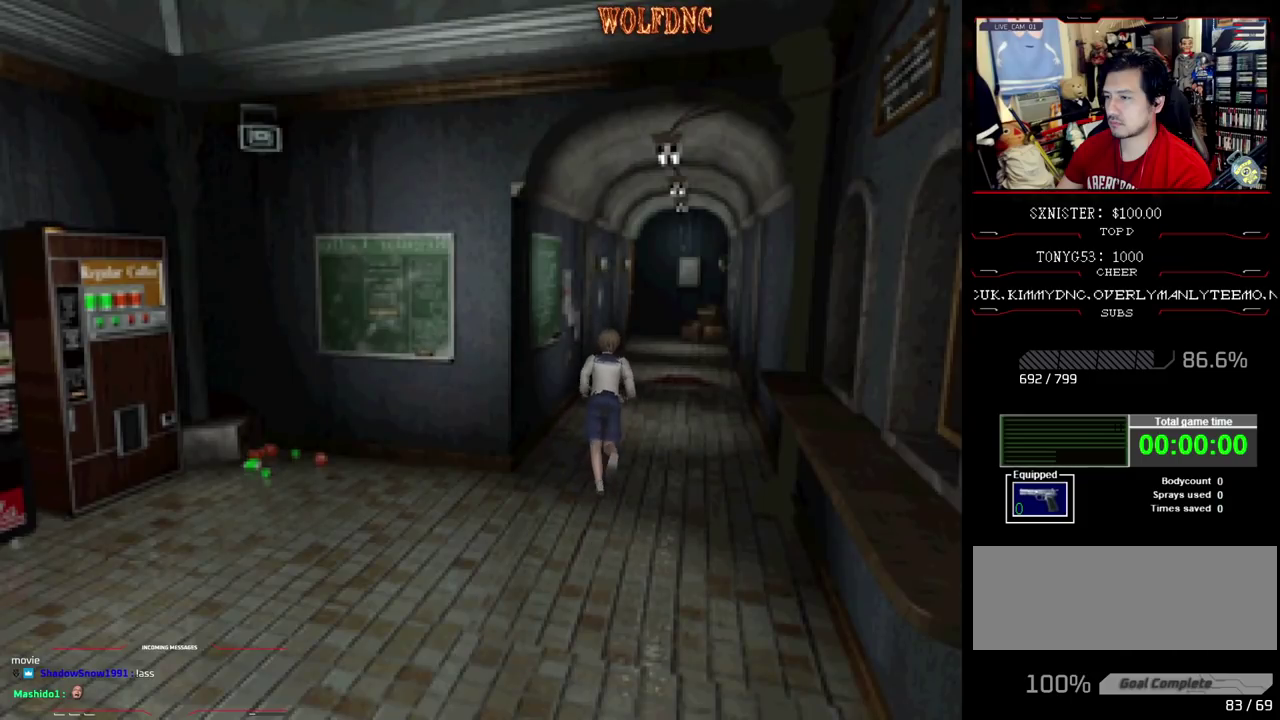
{"buttons": ["SQUARE", "DPAD_UP"], "events": []}
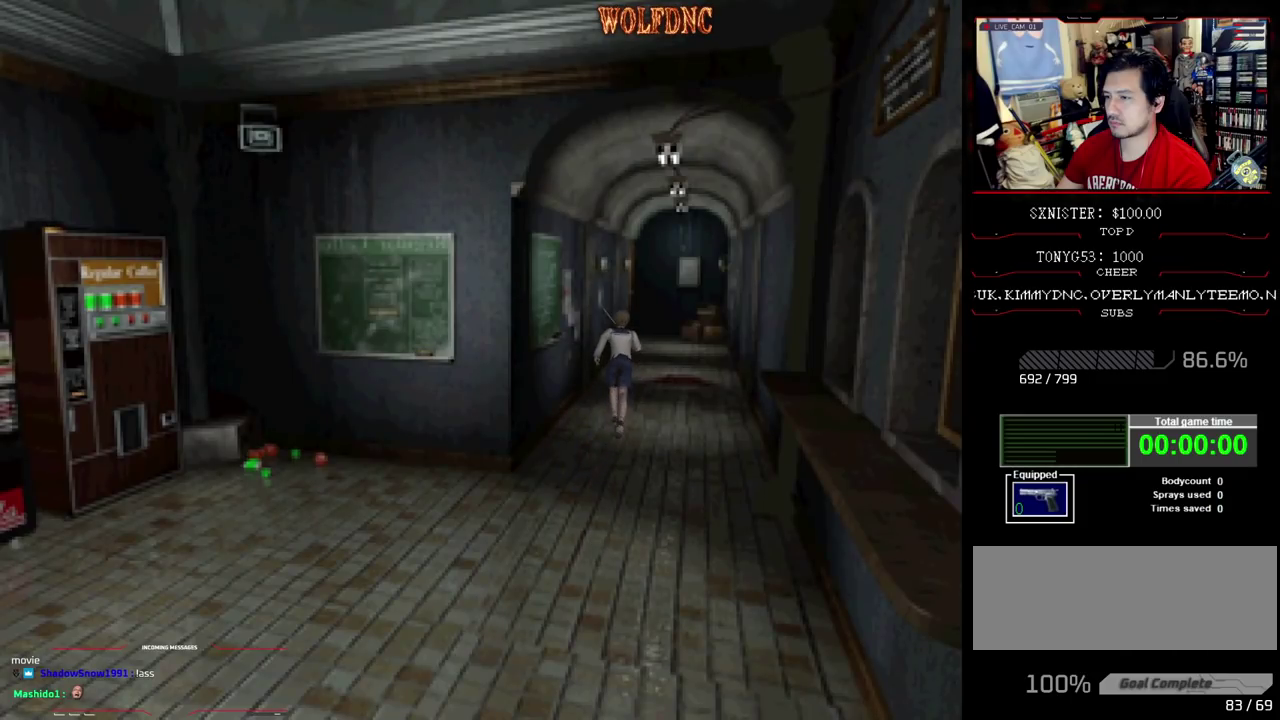
{"buttons": ["SQUARE", "DPAD_UP"], "events": []}
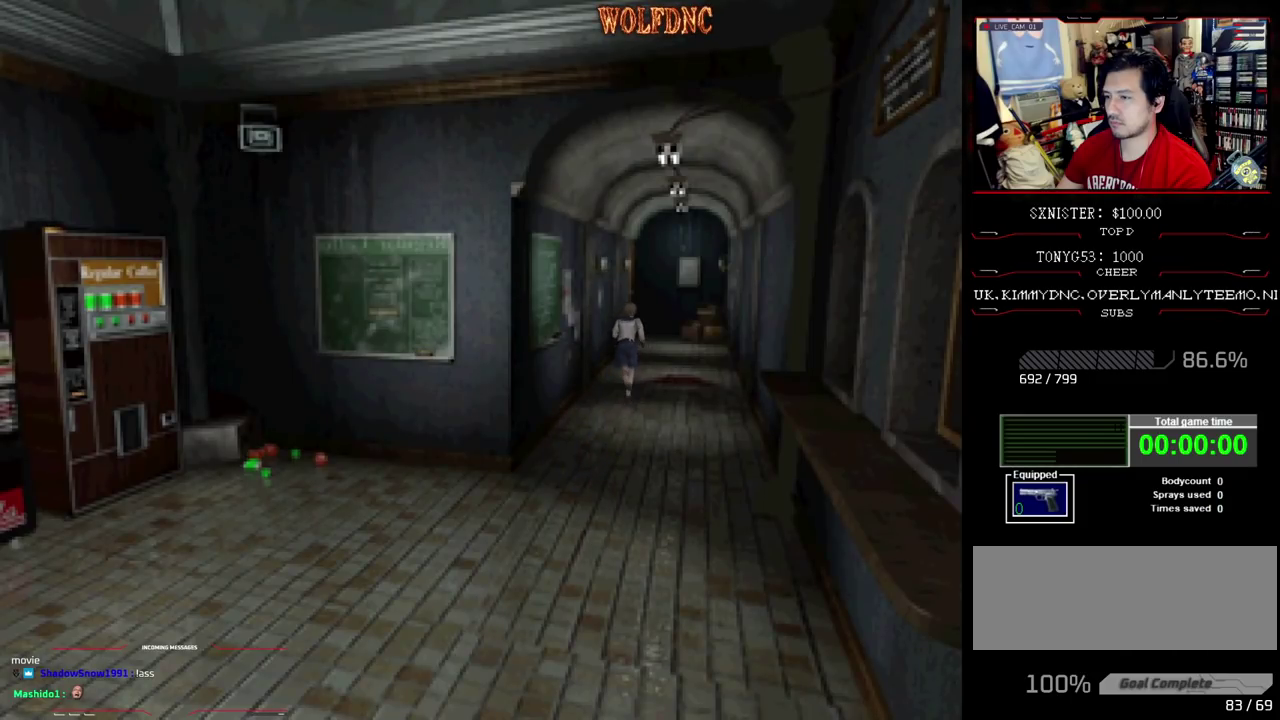
{"buttons": ["SQUARE", "DPAD_UP"], "events": []}
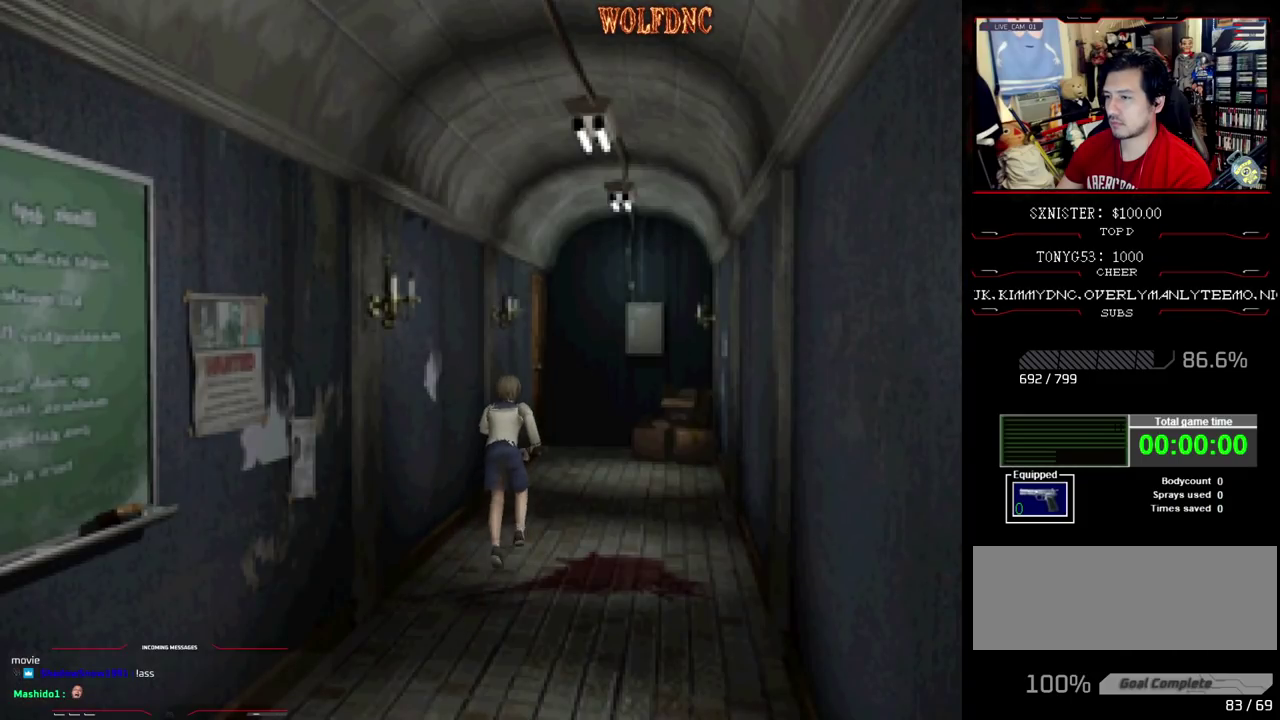
{"buttons": ["SQUARE", "DPAD_UP"], "events": []}
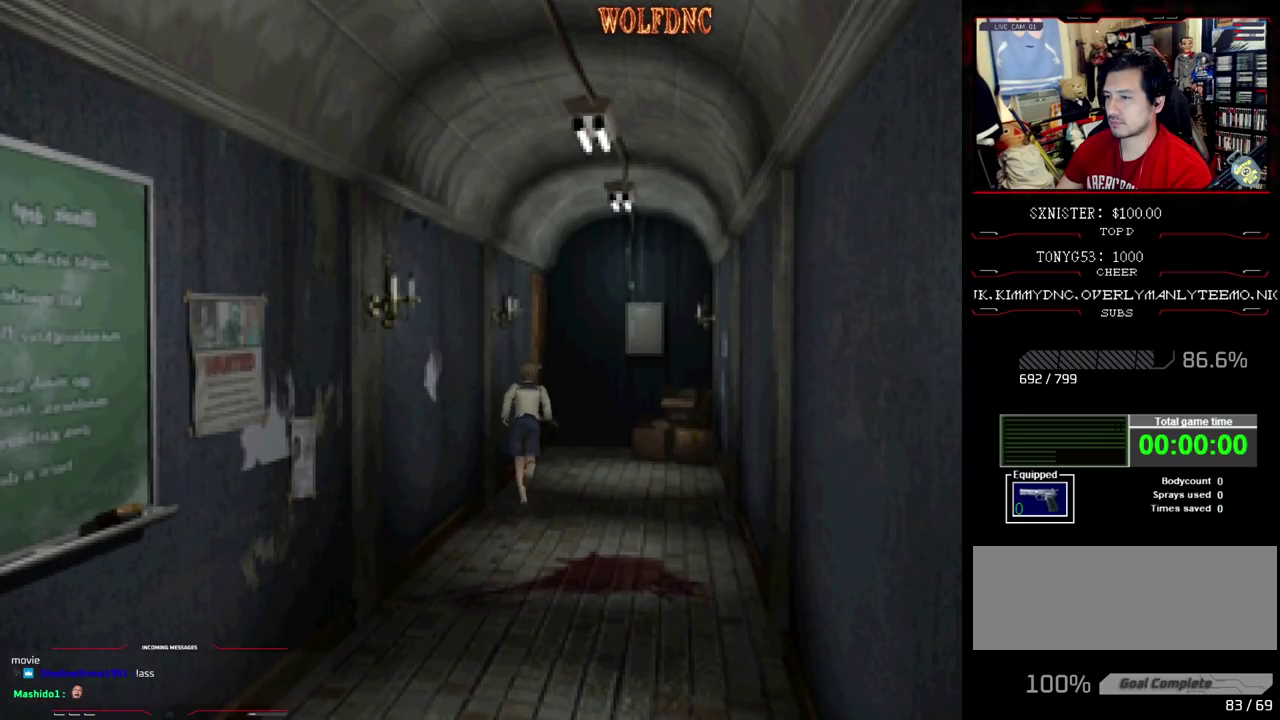
{"buttons": ["SQUARE", "DPAD_UP"], "events": []}
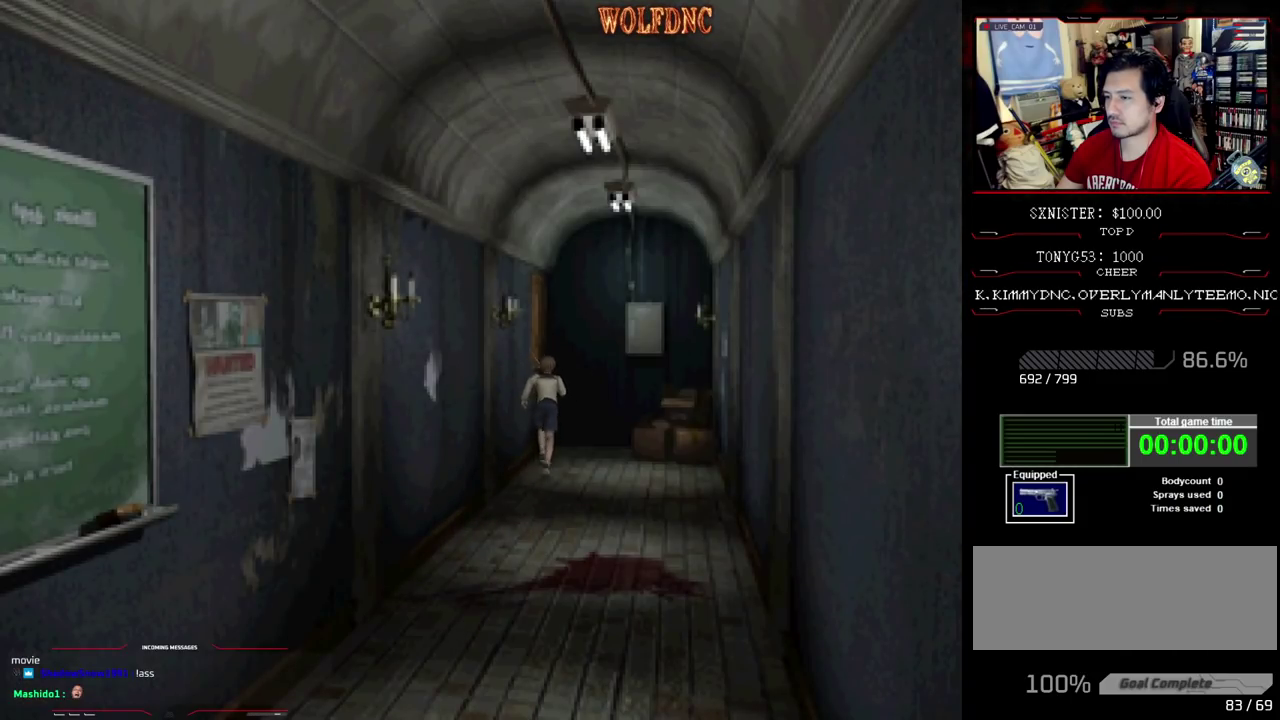
{"buttons": ["SQUARE", "DPAD_UP"], "events": [[33, "DPAD_LEFT", "down"], [117, "CROSS", "down"], [400, "CROSS", "up"], [500, "DPAD_LEFT", "up"]]}
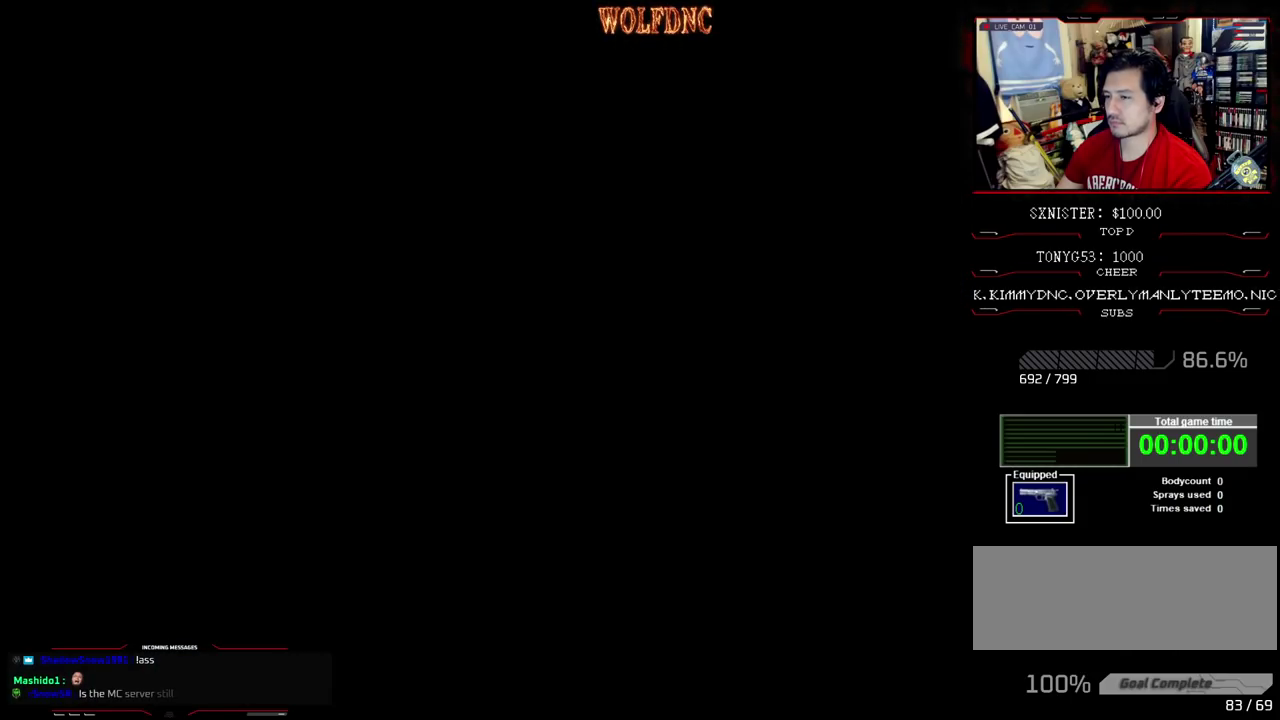
{"buttons": ["SQUARE", "DPAD_UP"], "events": []}
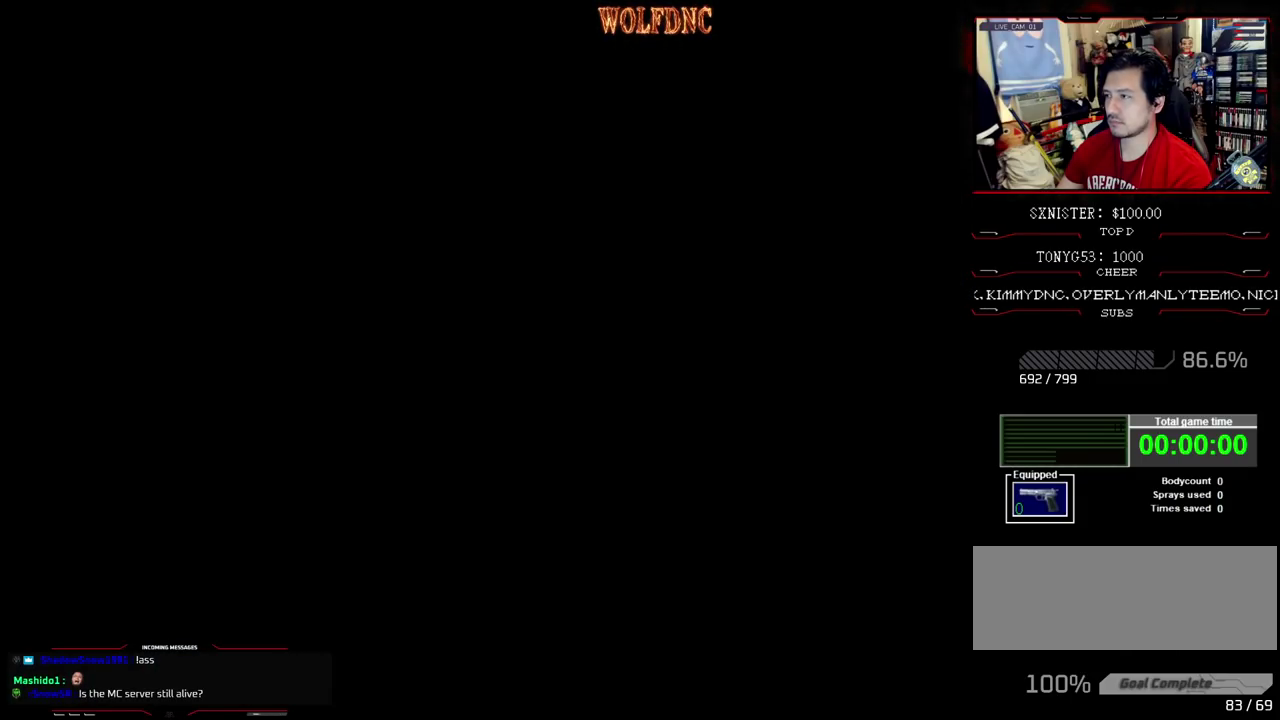
{"buttons": ["SQUARE", "DPAD_UP"], "events": []}
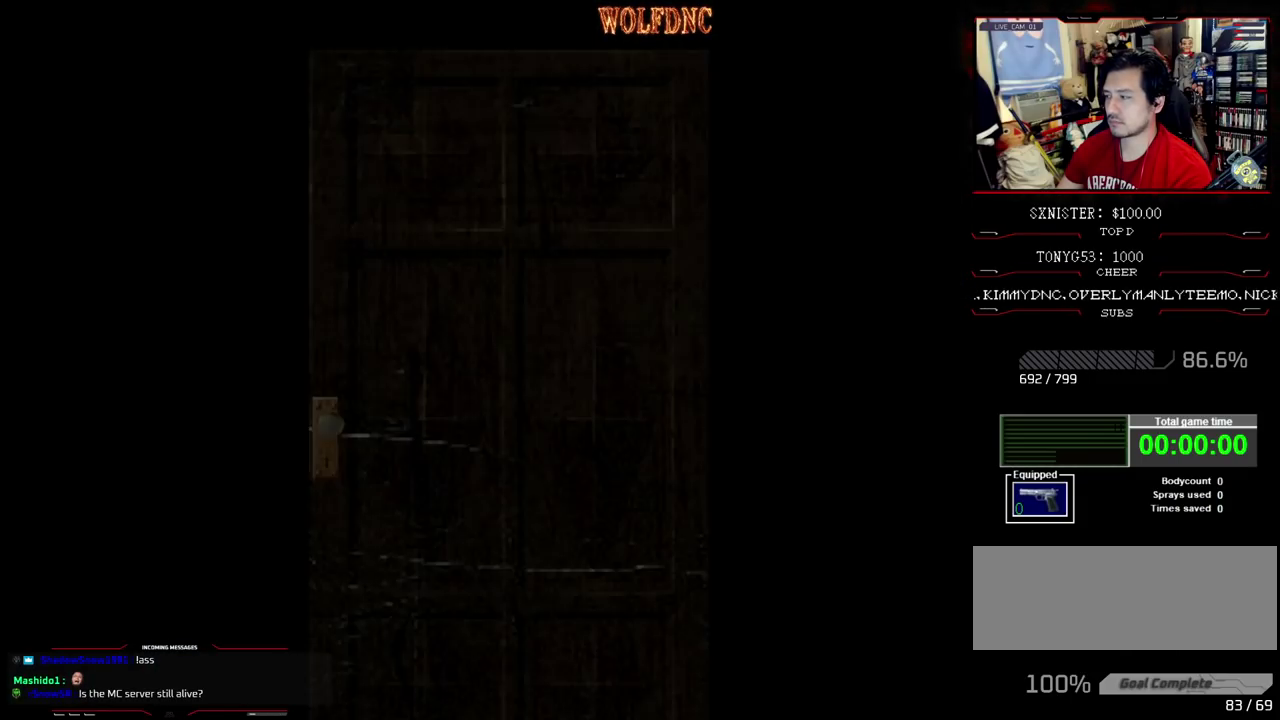
{"buttons": ["SQUARE", "DPAD_UP"], "events": []}
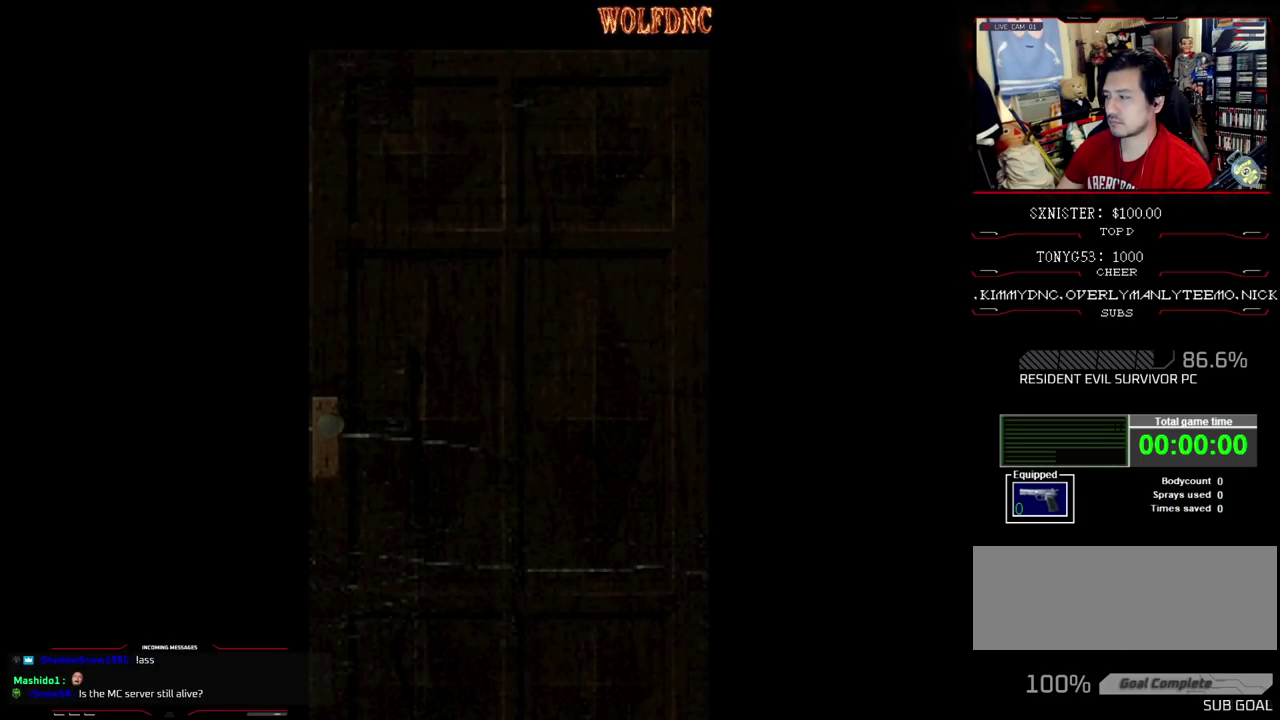
{"buttons": ["SQUARE"], "events": [[417, "DPAD_UP", "up"]]}
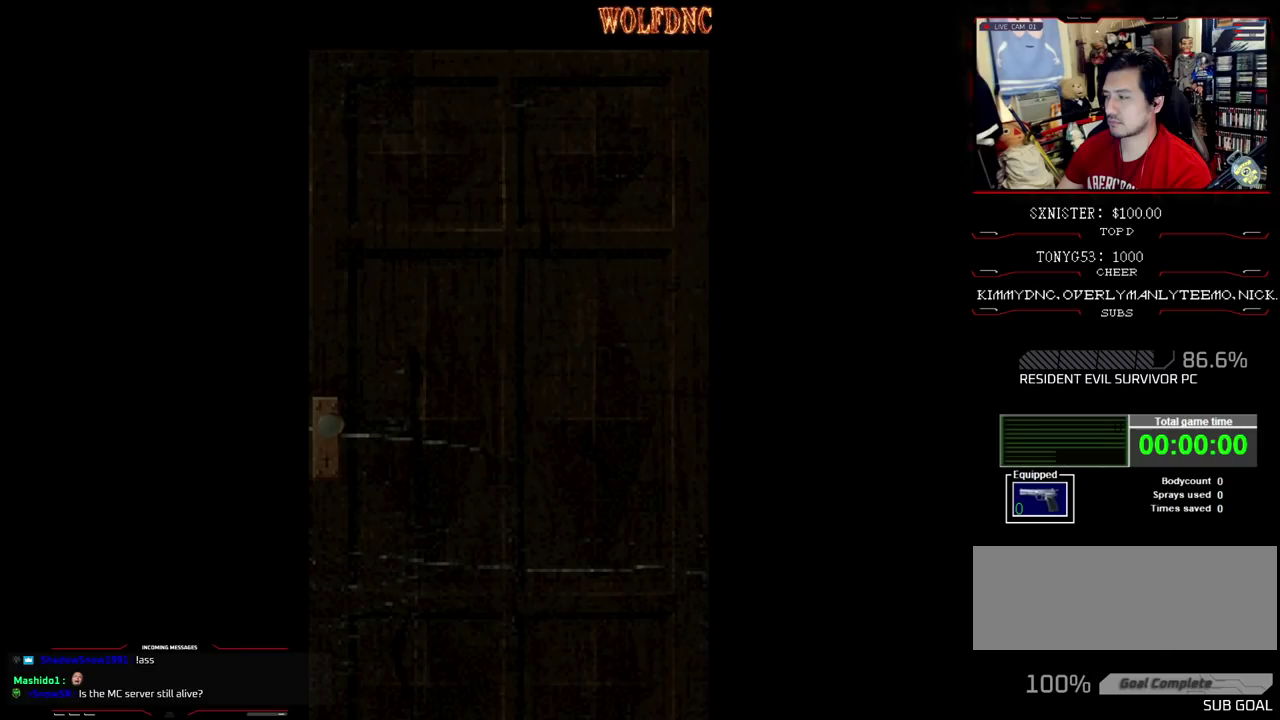
{"buttons": [], "events": [[17, "SQUARE", "up"]]}